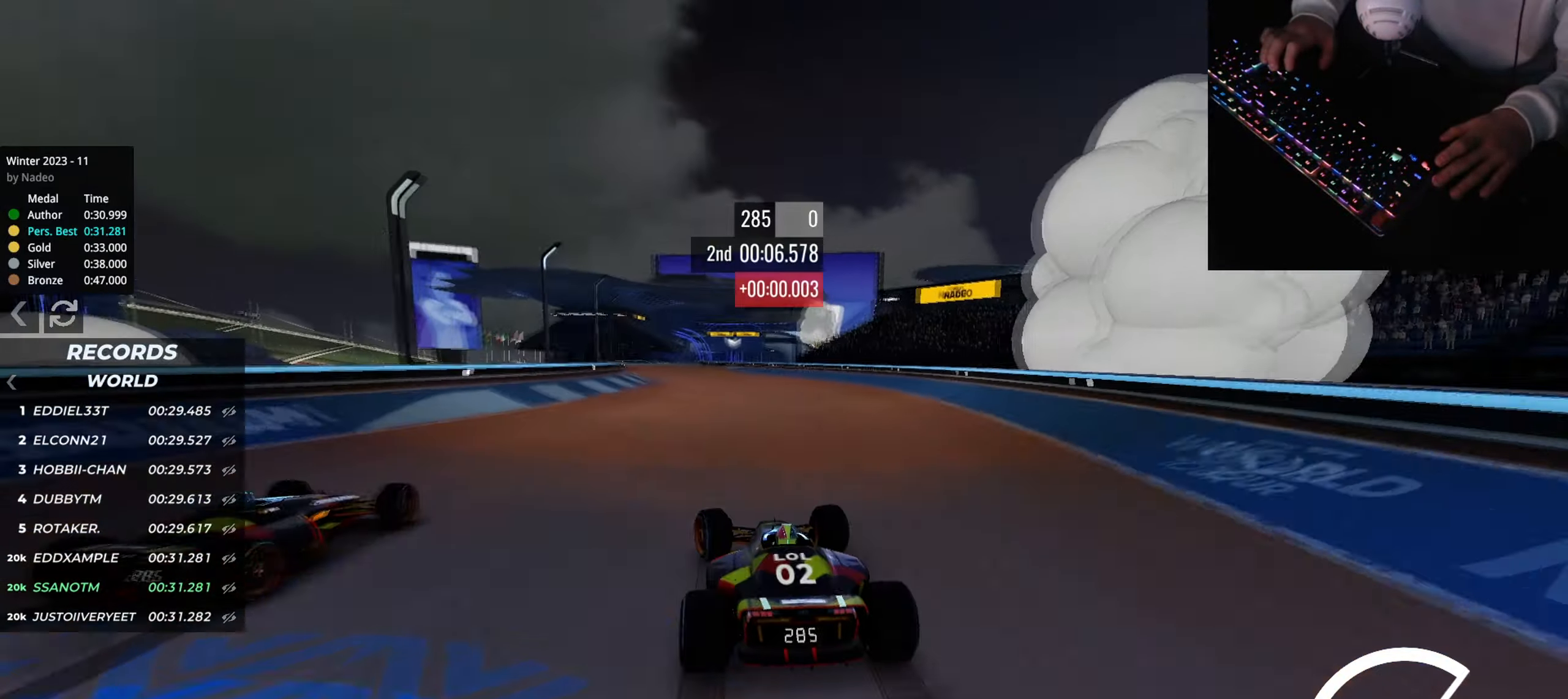
Gameplay with keyboard; each line is a JSON object with the keys held at the frame after it. "events" lists presses ("down") and releases ("up") of "down", "left", "right" and "up" between this image and that frame as [ms after this image, input, new state], when the widget could be followed in between. No other keys are recorded. Mouse input is not recorded.
{"keys": ["left", "up"], "events": [[67, "left", "down"], [167, "left", "up"], [250, "left", "down"], [317, "left", "up"], [467, "left", "down"]]}
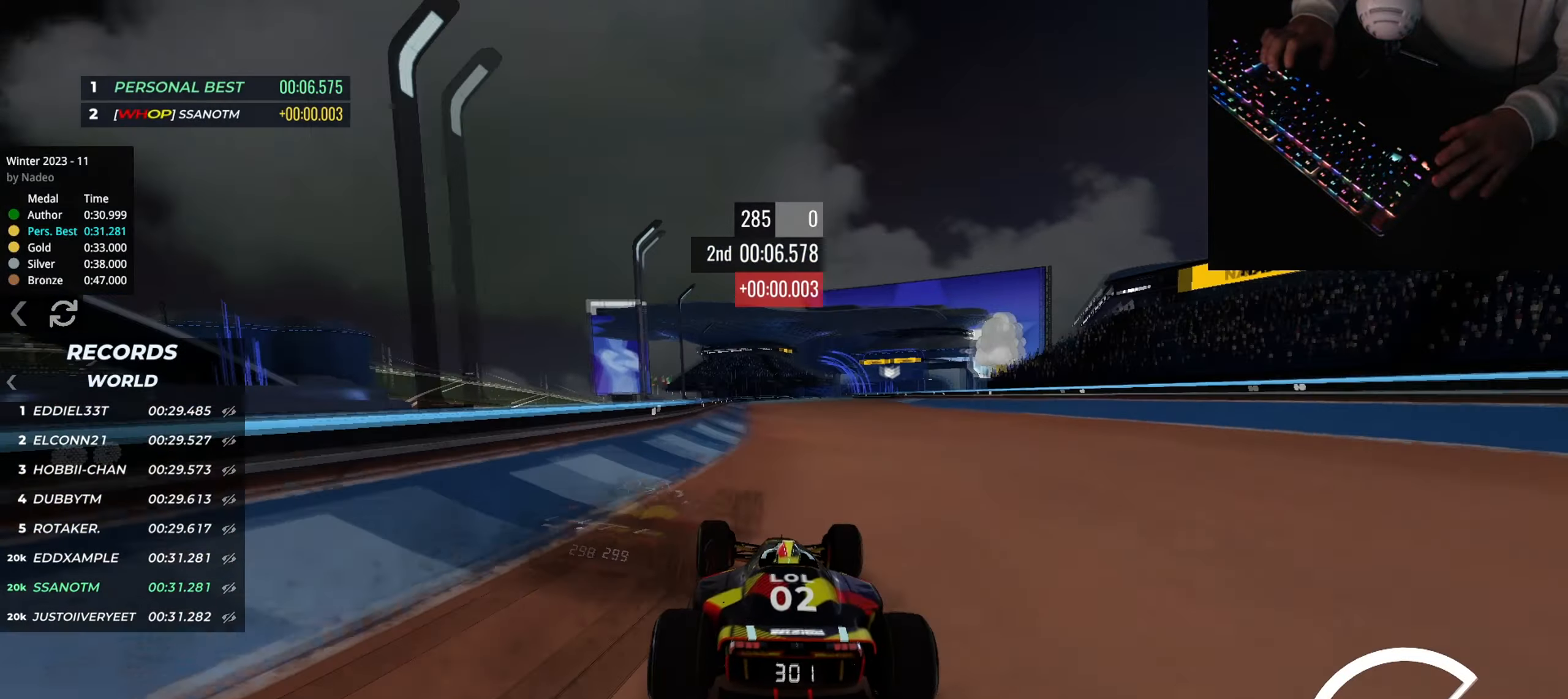
{"keys": ["up"], "events": [[33, "left", "up"], [167, "right", "down"], [217, "right", "up"]]}
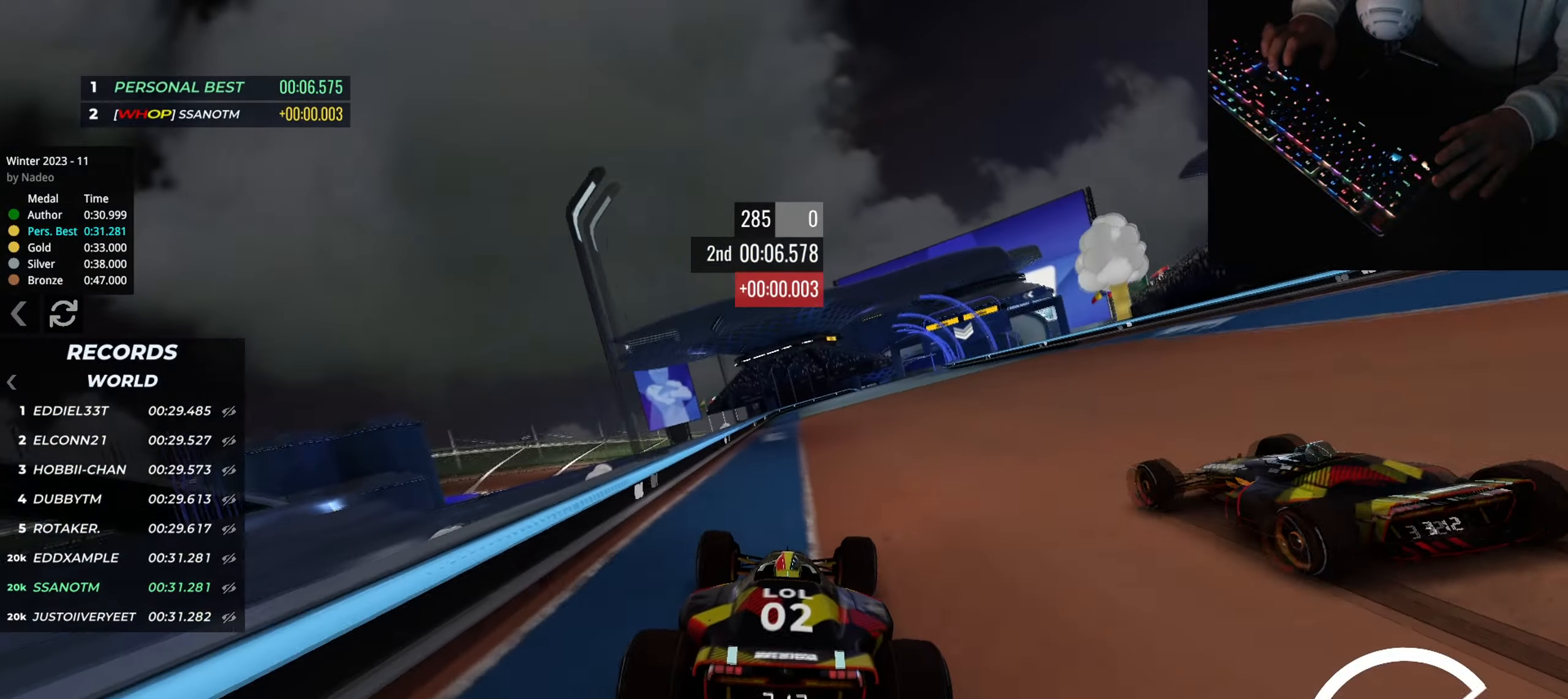
{"keys": ["up"], "events": [[184, "right", "down"], [484, "right", "up"]]}
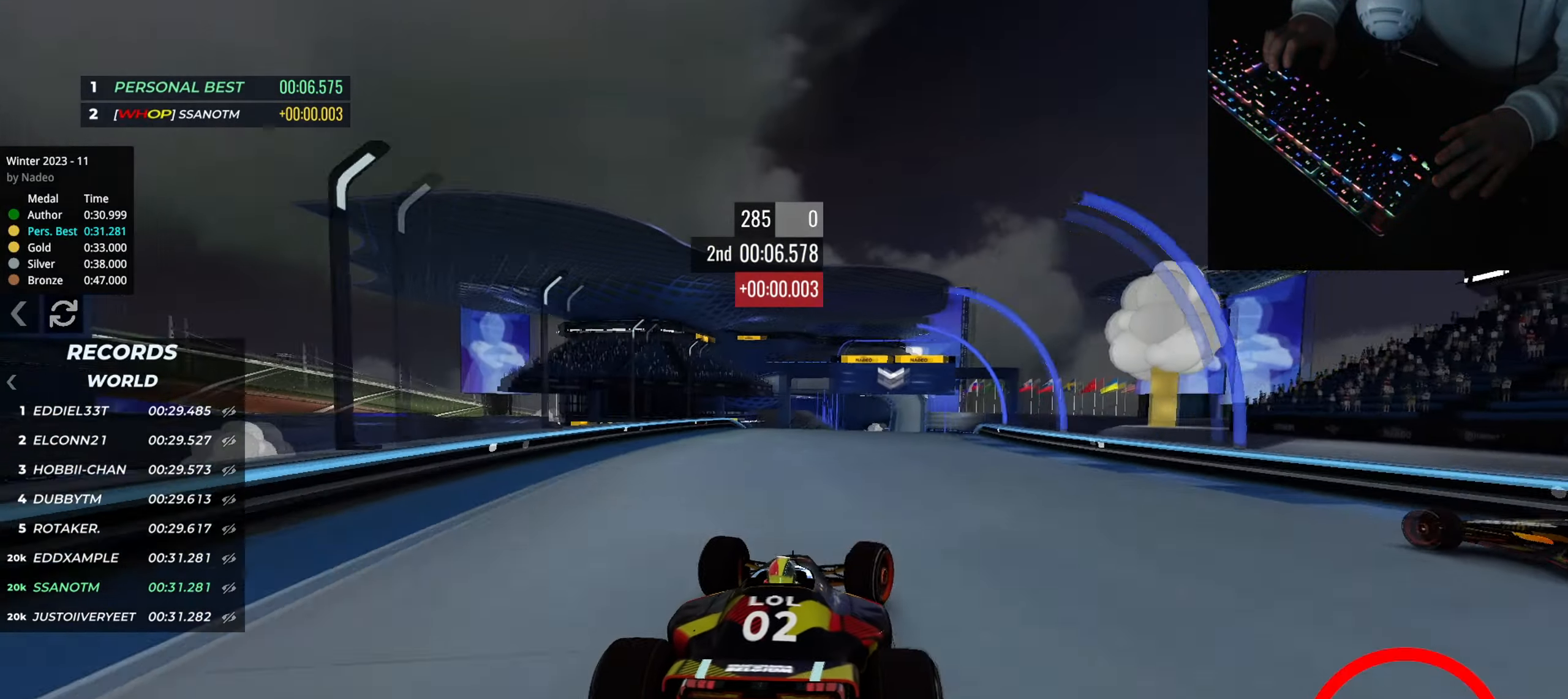
{"keys": ["up"], "events": [[283, "right", "down"], [317, "right", "up"]]}
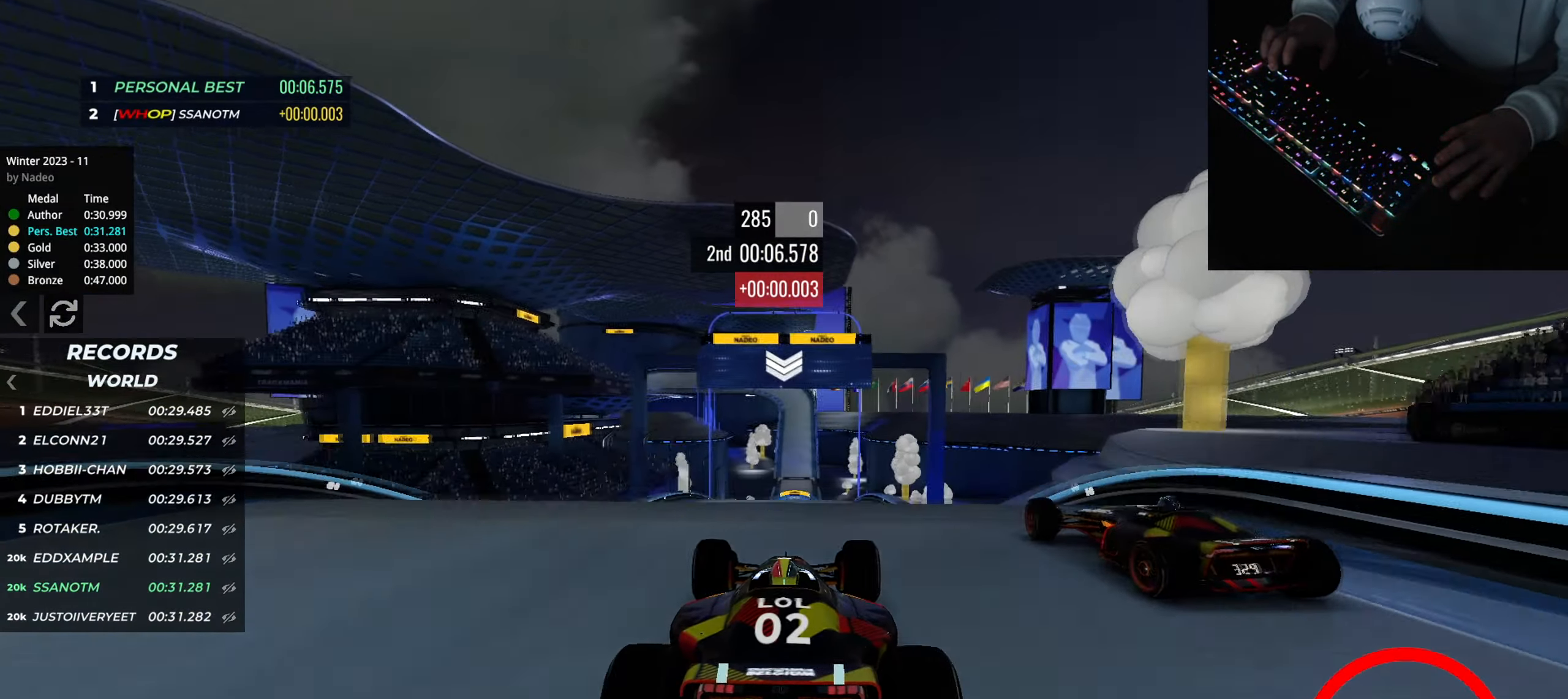
{"keys": ["right", "up"], "events": [[250, "down", "down"], [284, "down", "up"], [284, "right", "down"]]}
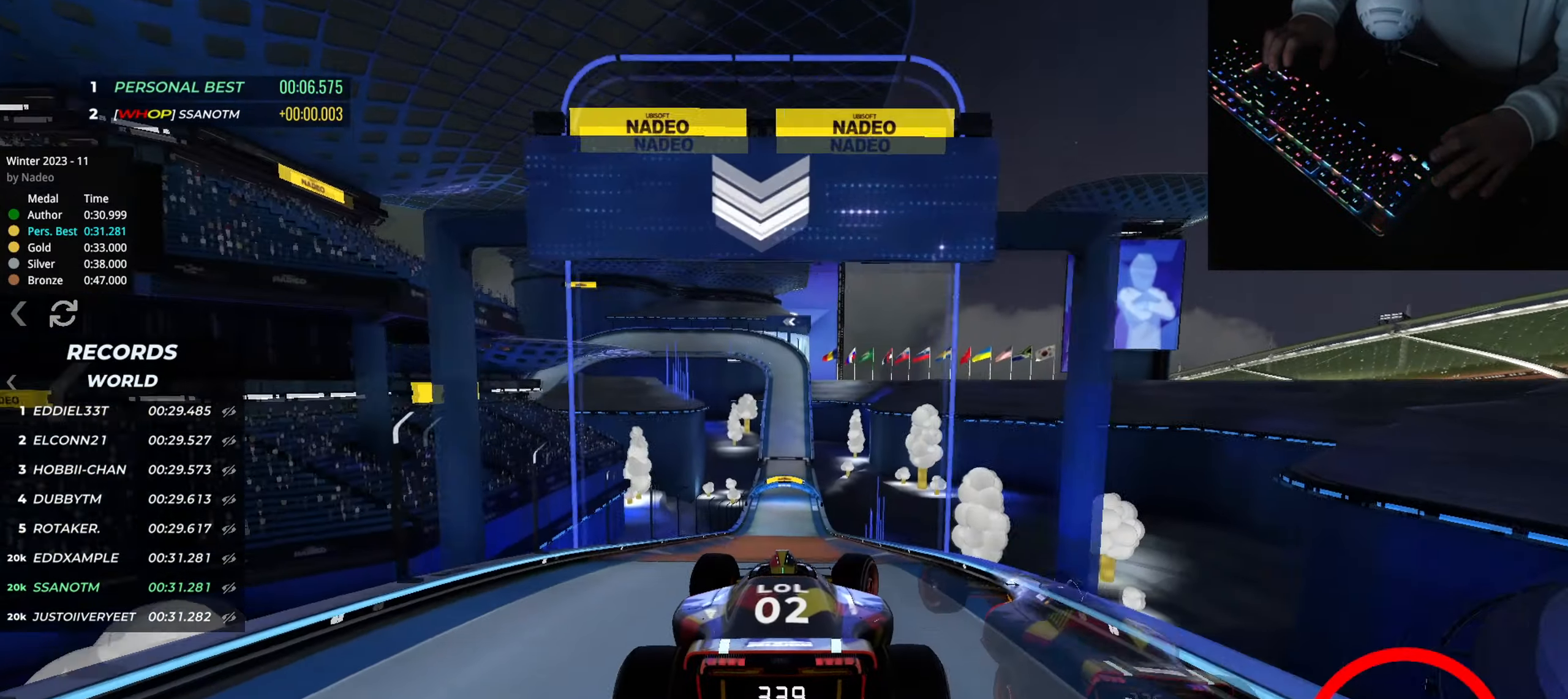
{"keys": ["right", "up"], "events": []}
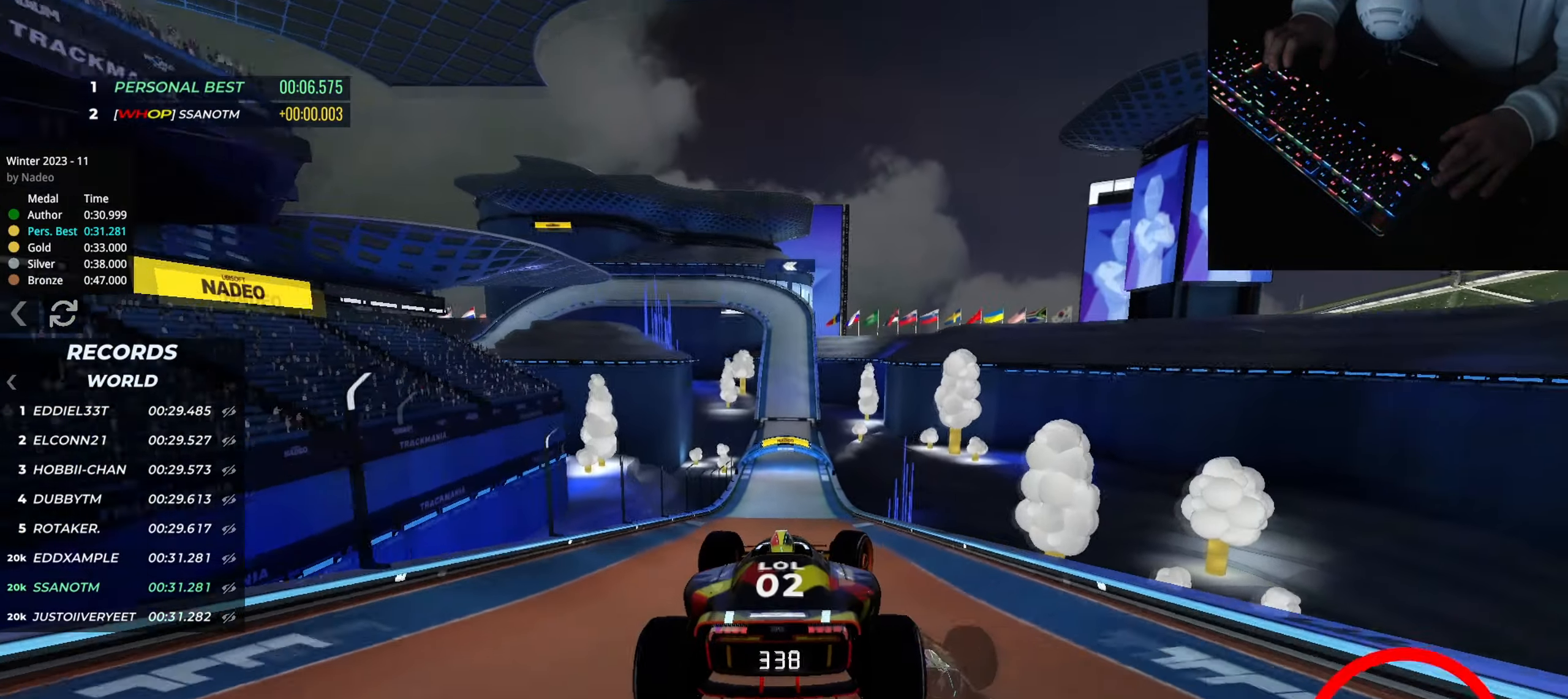
{"keys": ["right", "up"], "events": [[134, "right", "up"], [484, "right", "down"]]}
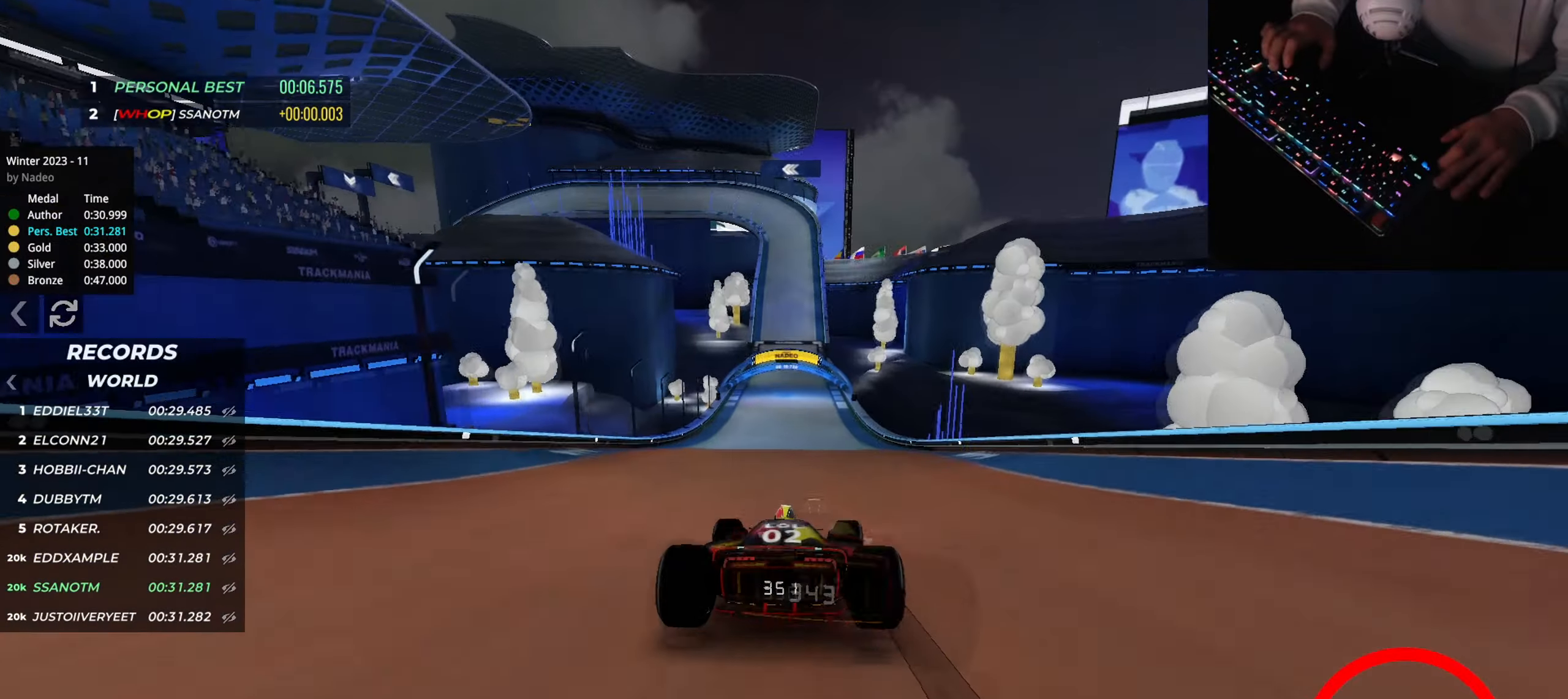
{"keys": ["up"], "events": [[50, "right", "up"]]}
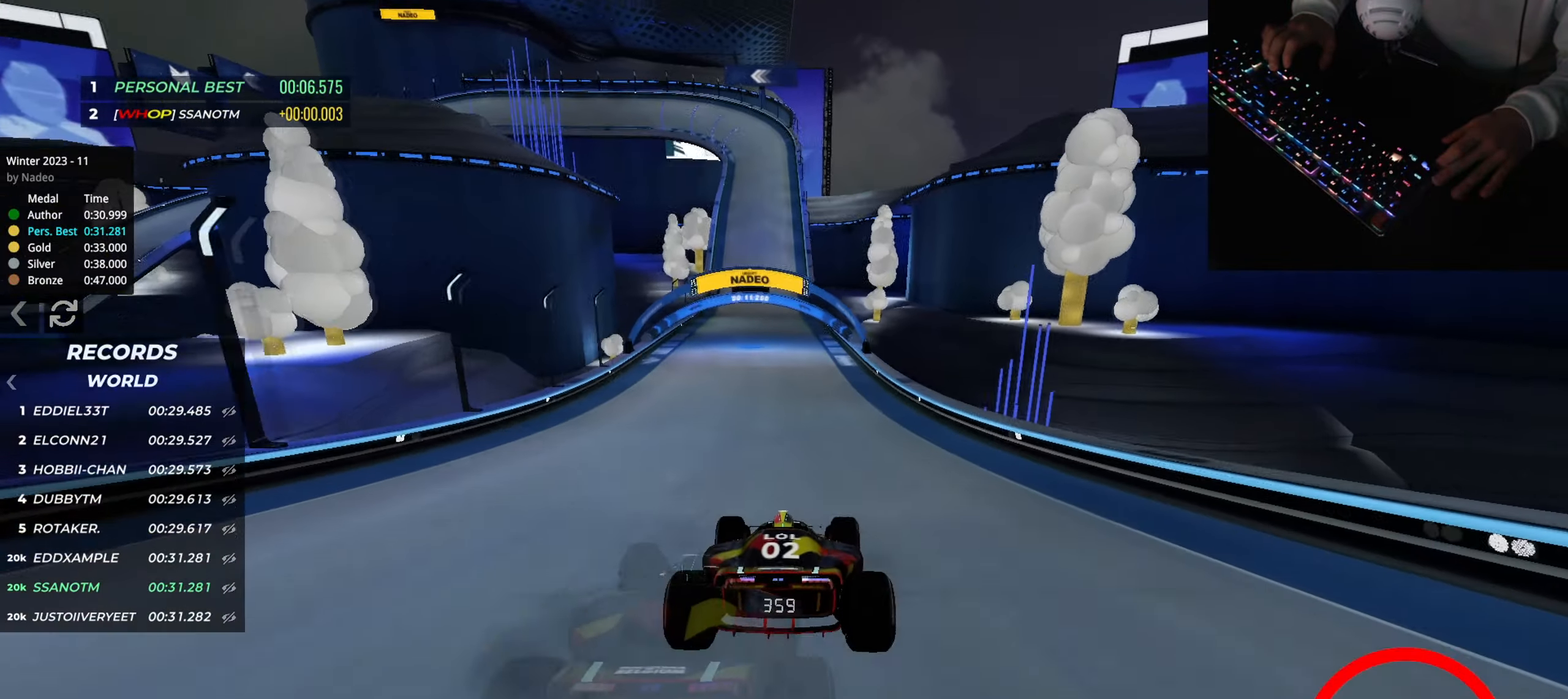
{"keys": ["left", "up"], "events": [[501, "left", "down"]]}
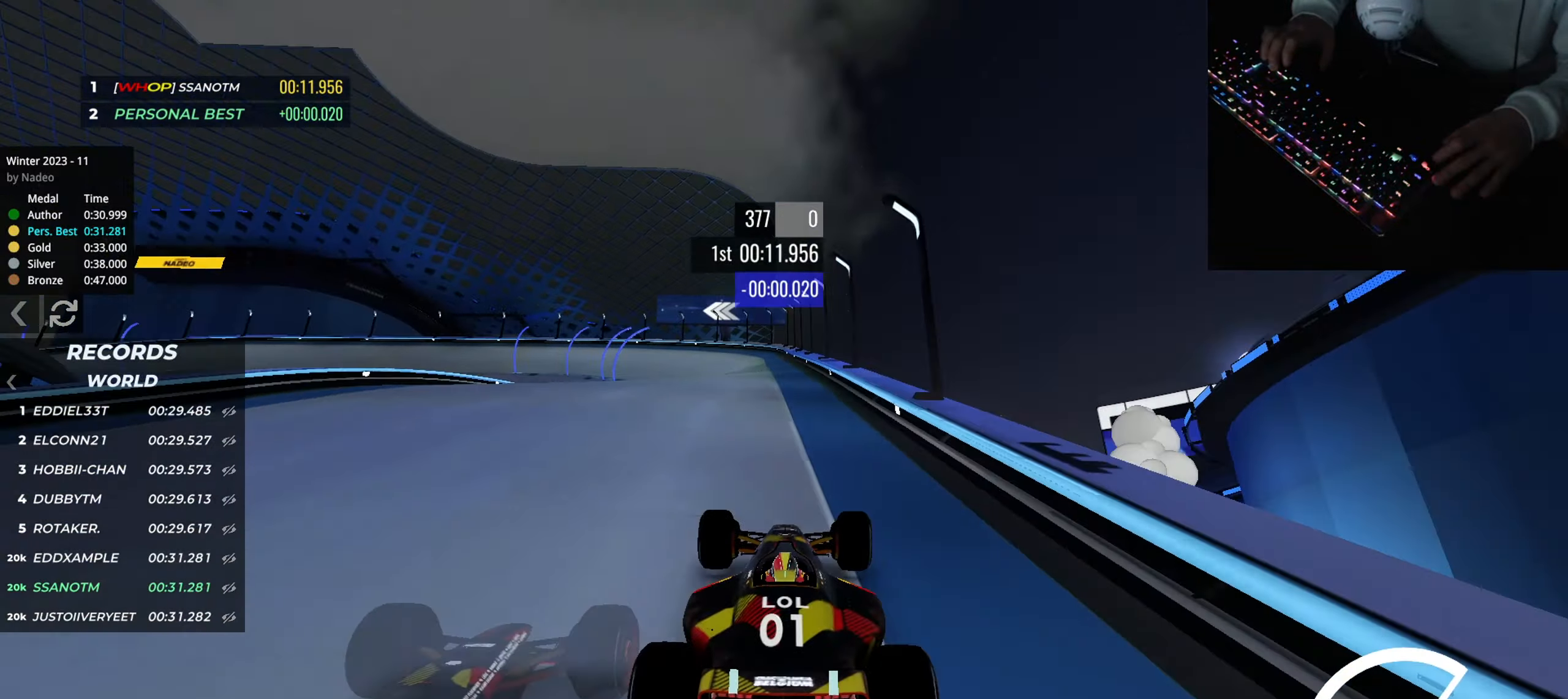
{"keys": ["down", "left", "up"], "events": [[217, "down", "down"]]}
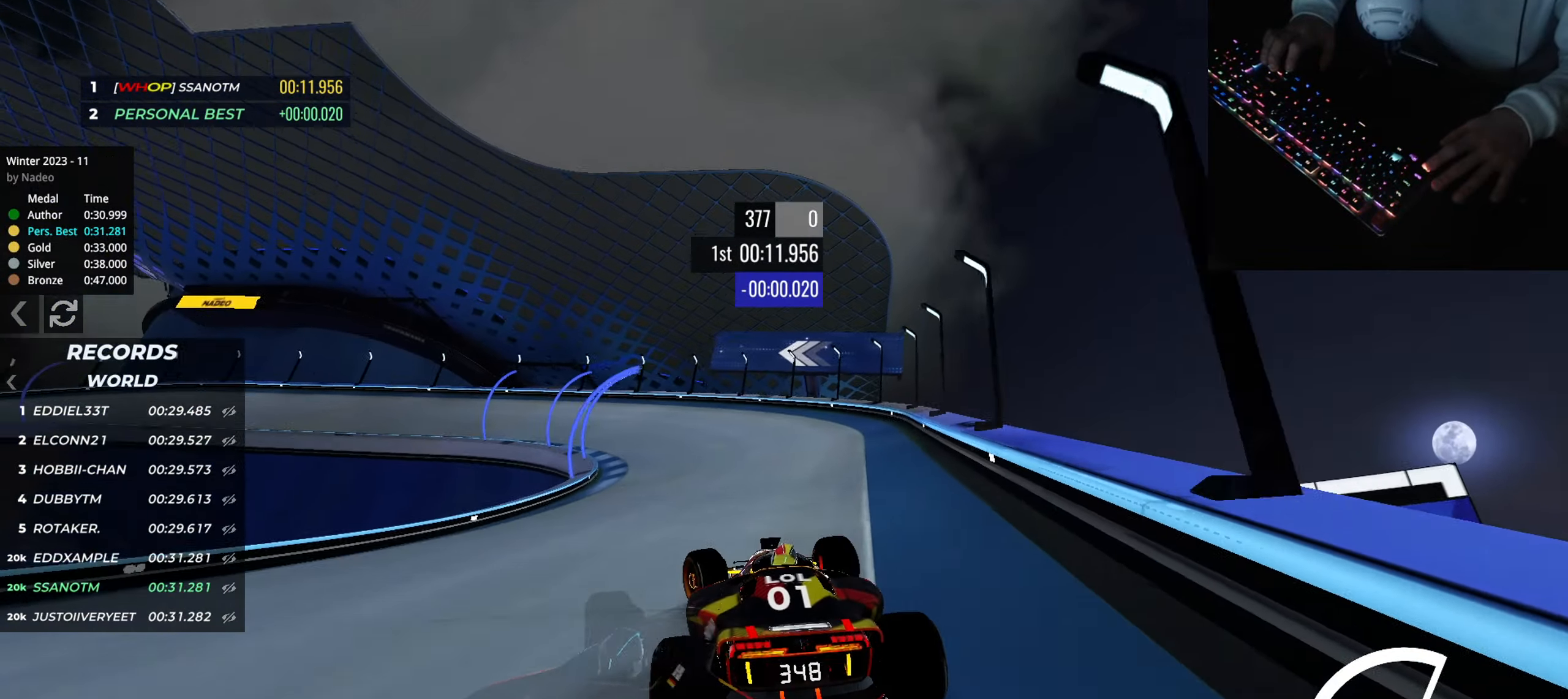
{"keys": ["left", "up"], "events": [[100, "down", "up"]]}
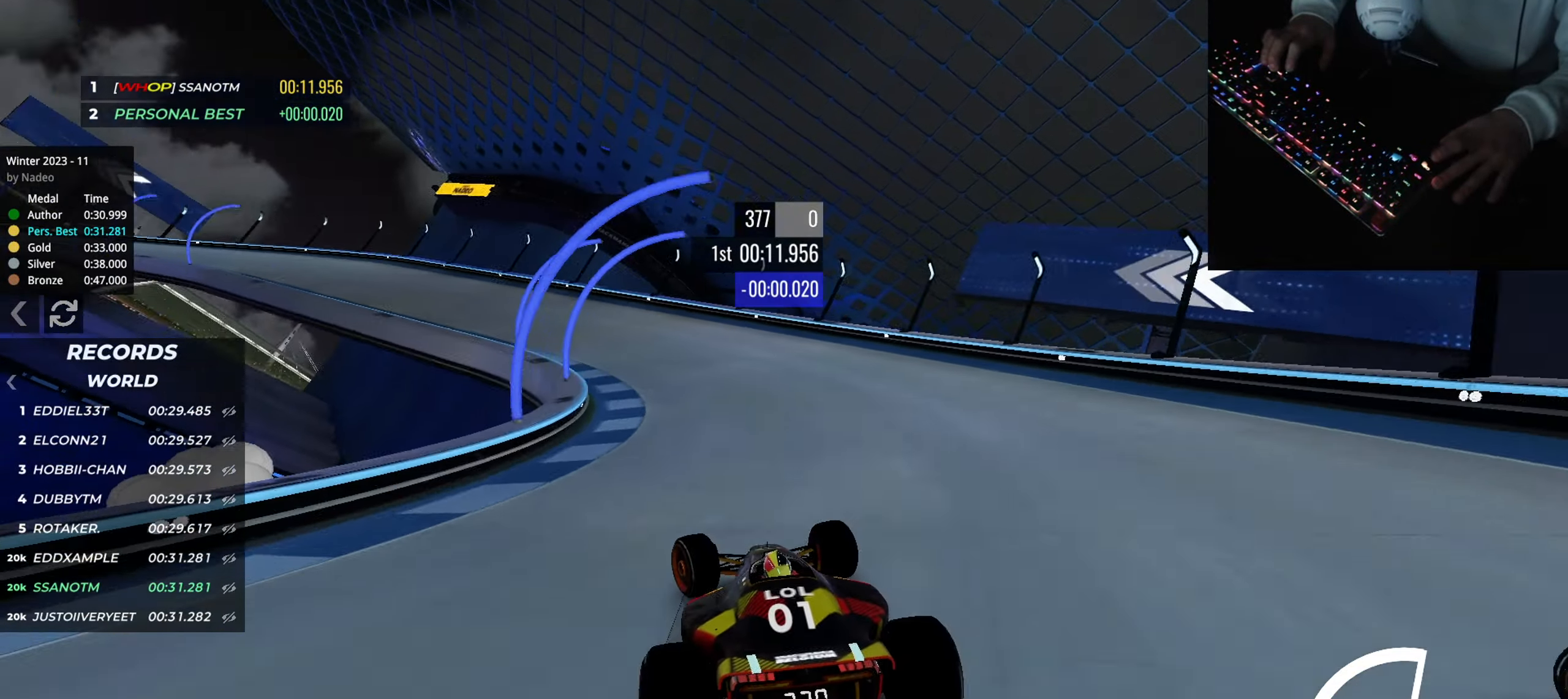
{"keys": ["left", "up"], "events": []}
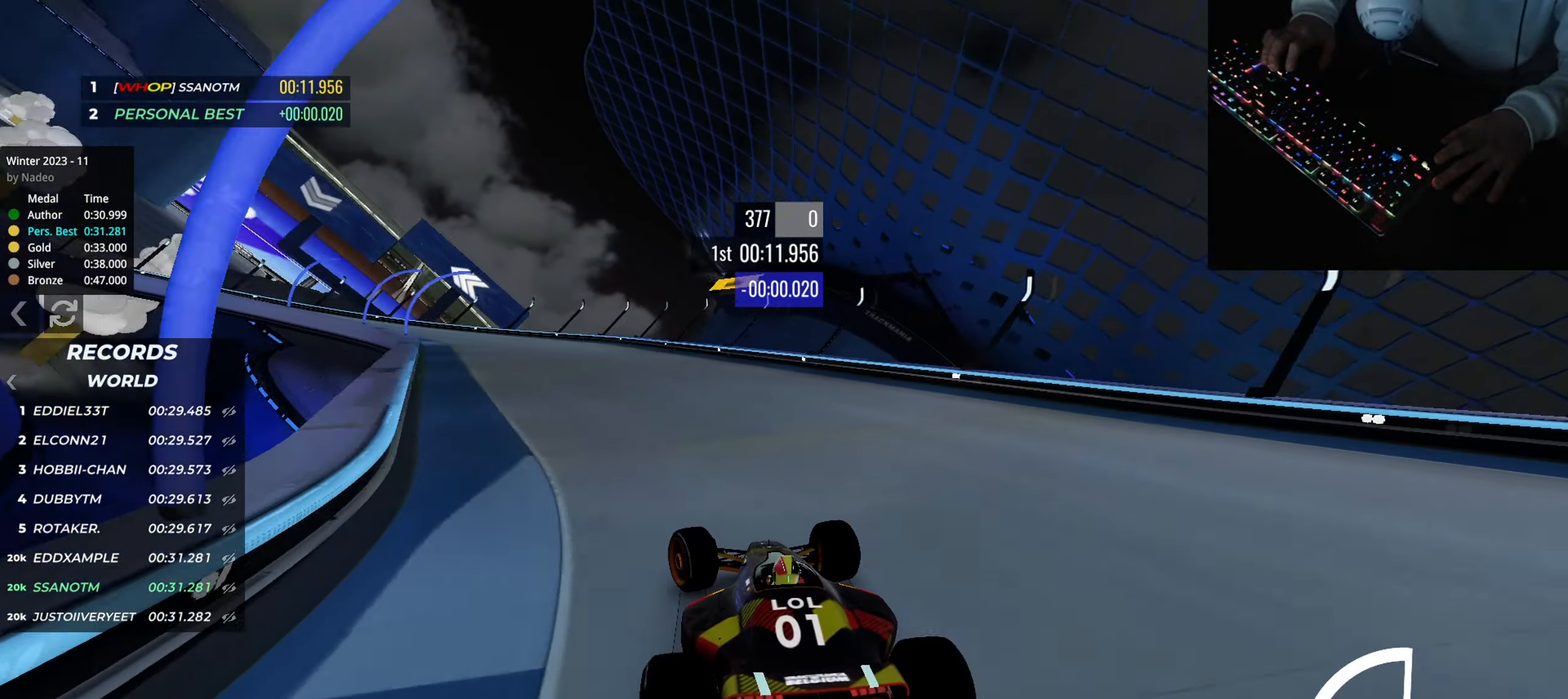
{"keys": ["left", "up"], "events": []}
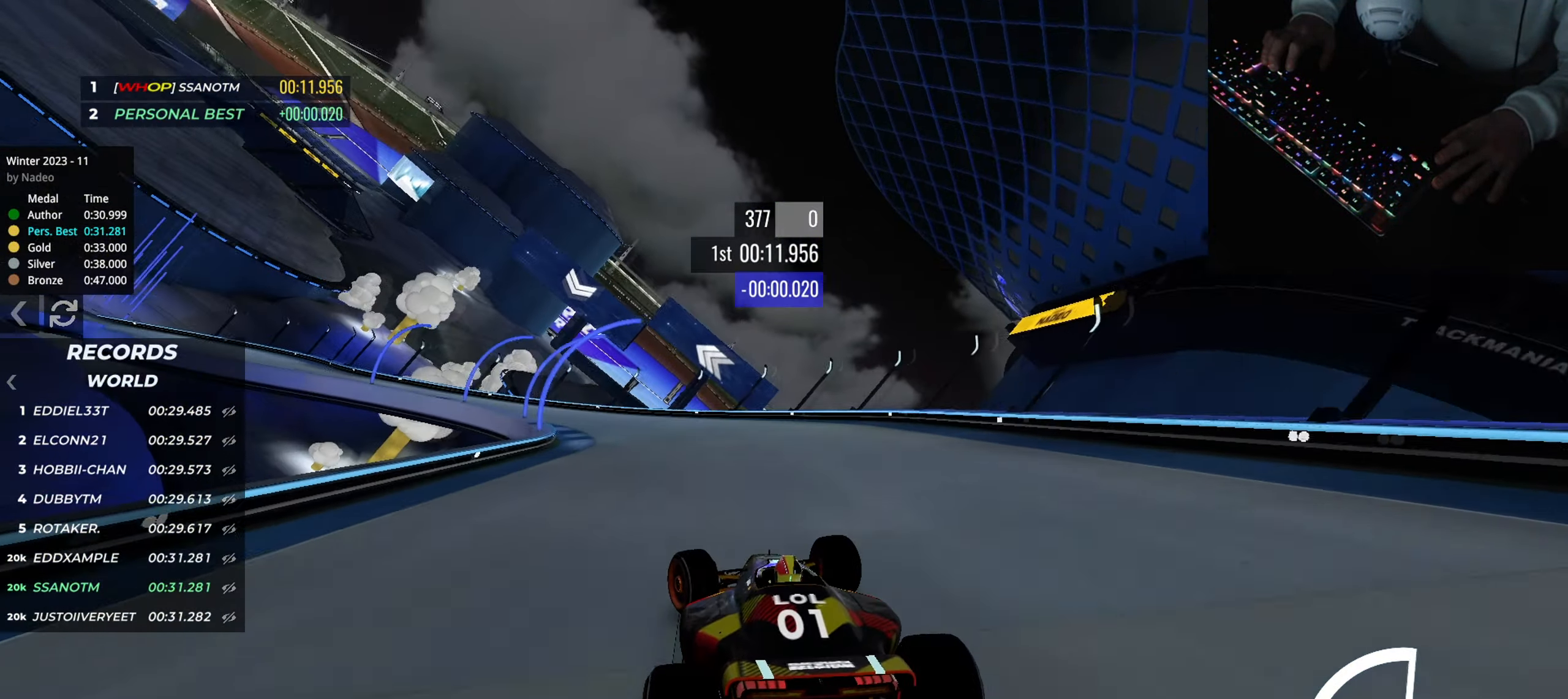
{"keys": ["left", "up"], "events": []}
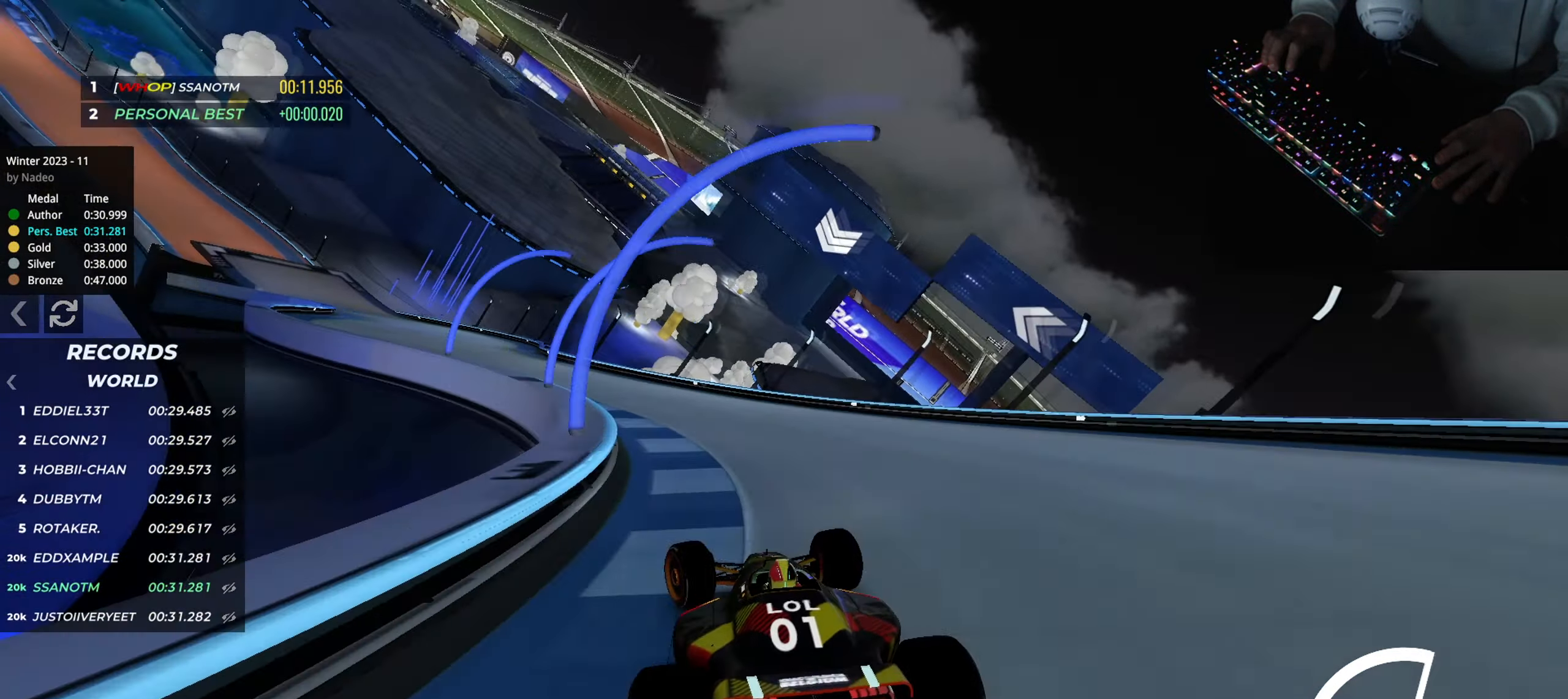
{"keys": ["left", "up"], "events": []}
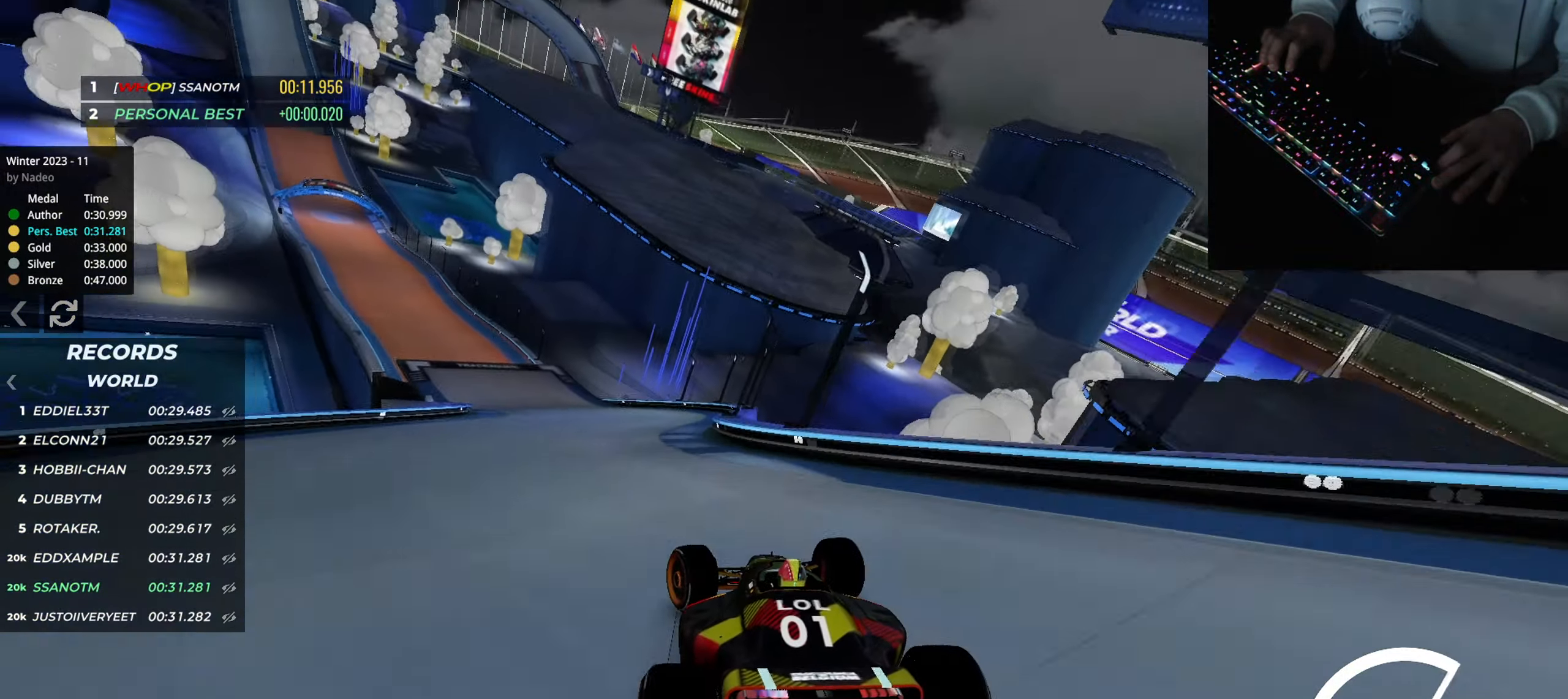
{"keys": ["left", "up"], "events": []}
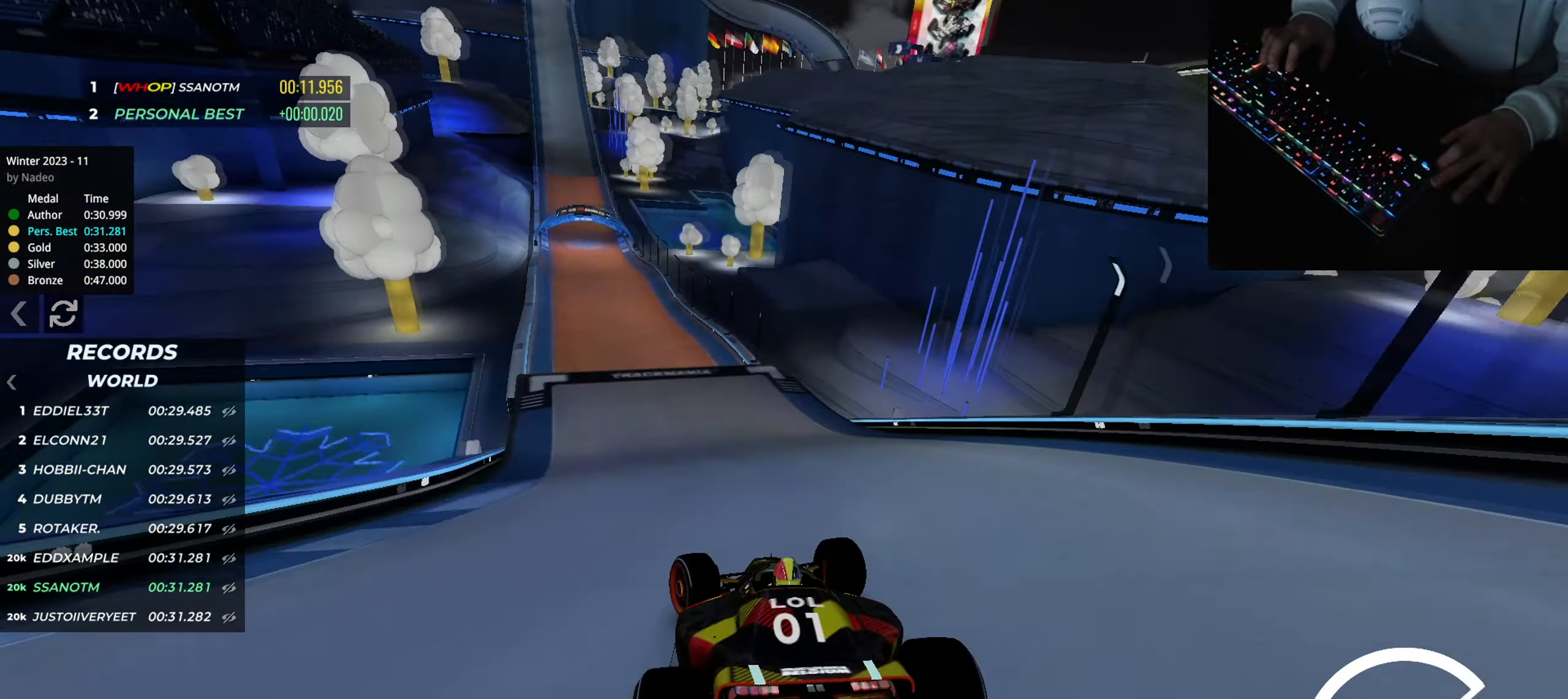
{"keys": ["up"], "events": [[200, "left", "up"], [234, "right", "down"], [317, "right", "up"]]}
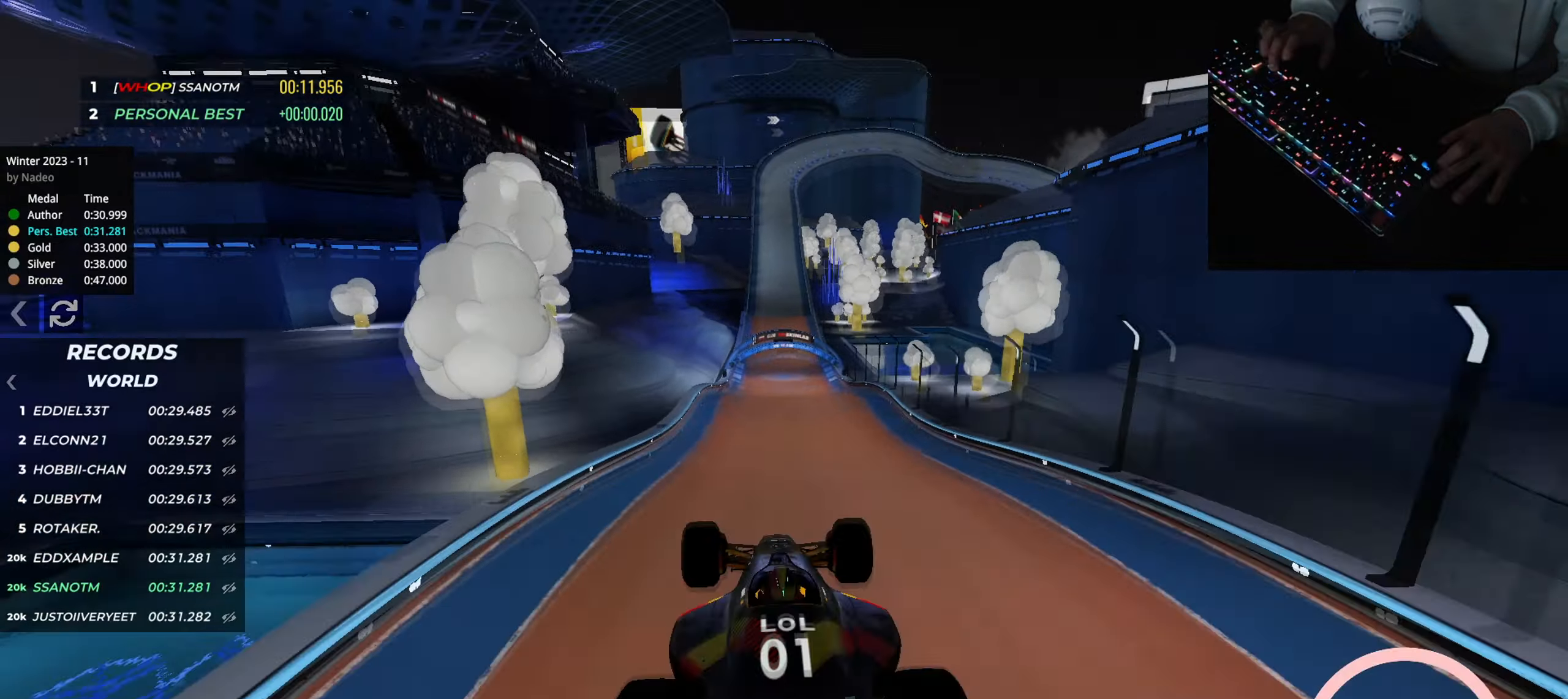
{"keys": ["right", "up"], "events": [[233, "down", "down"], [233, "right", "down"], [333, "down", "up"]]}
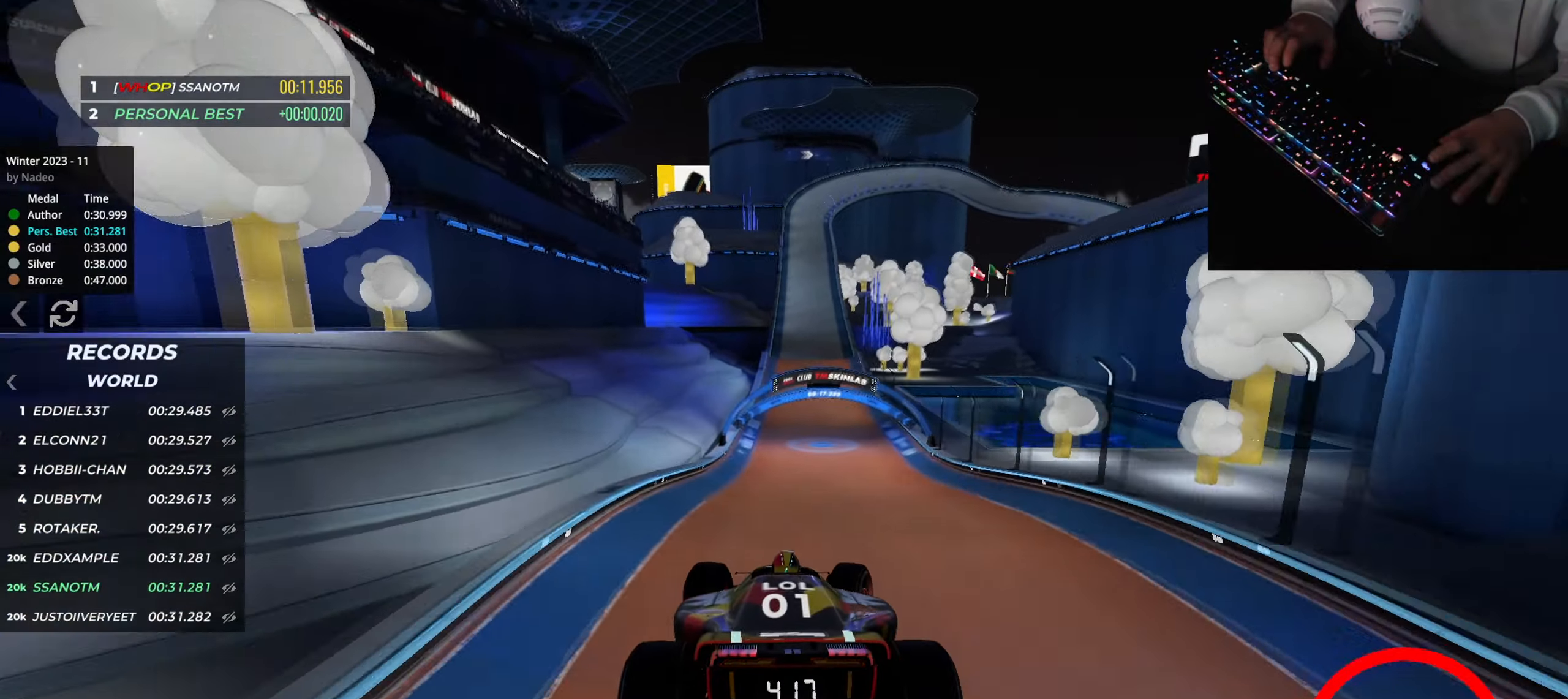
{"keys": ["up"], "events": [[484, "right", "up"]]}
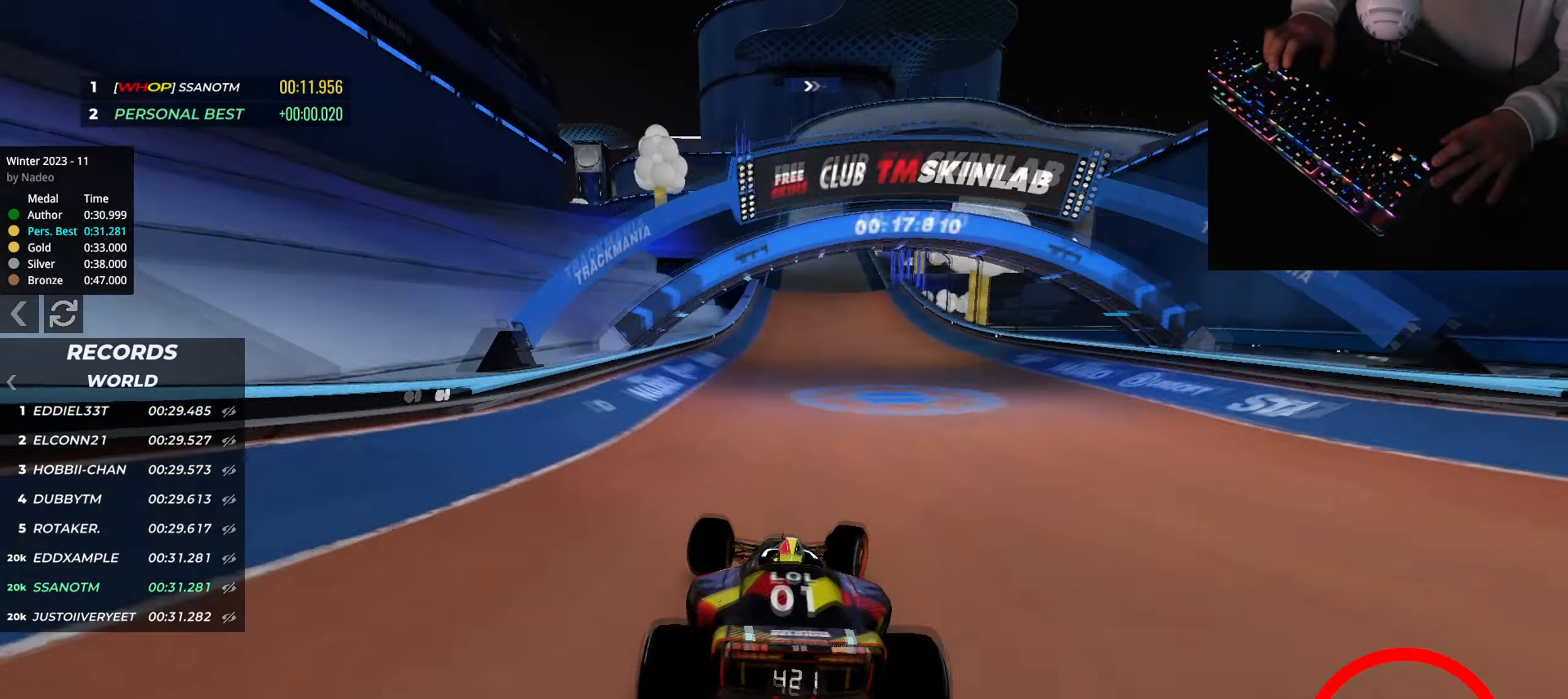
{"keys": ["right", "up"], "events": [[33, "right", "down"]]}
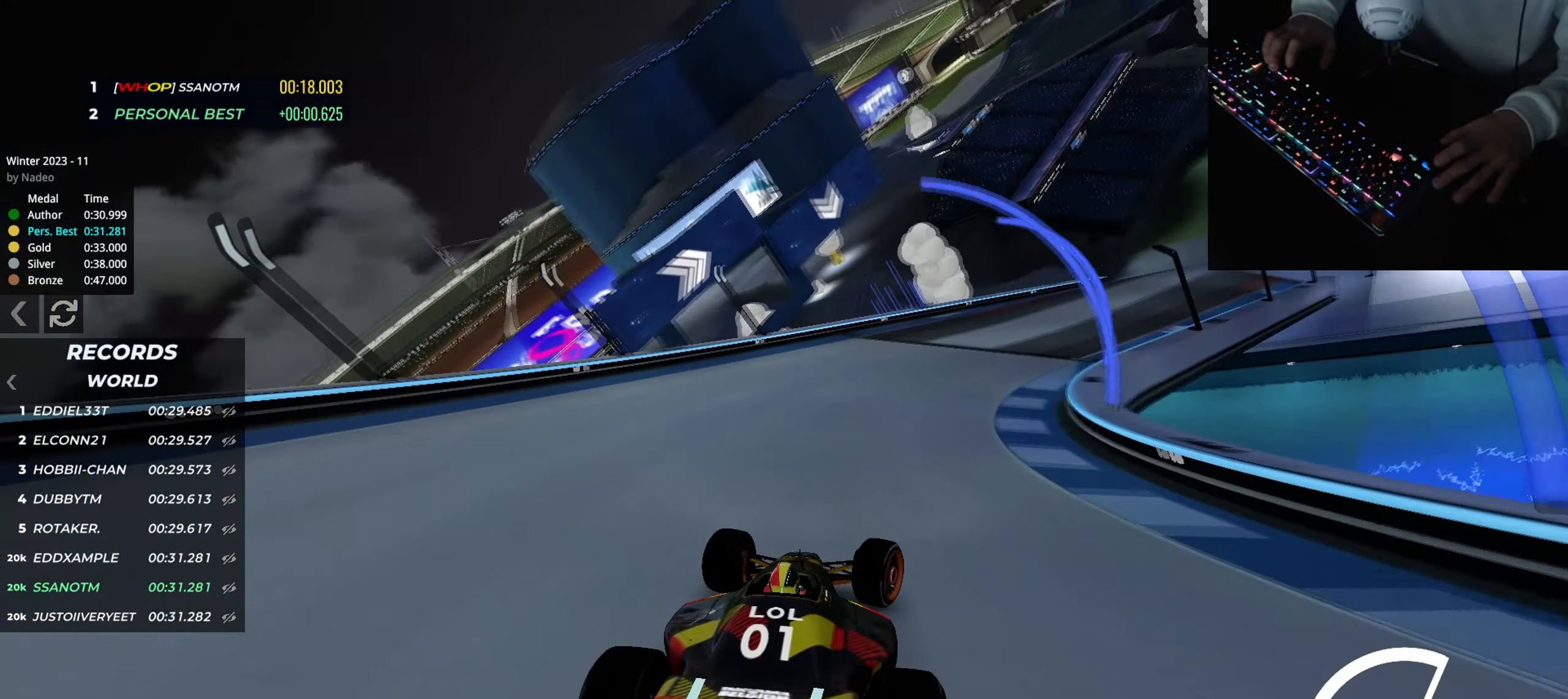
{"keys": ["right", "up"], "events": []}
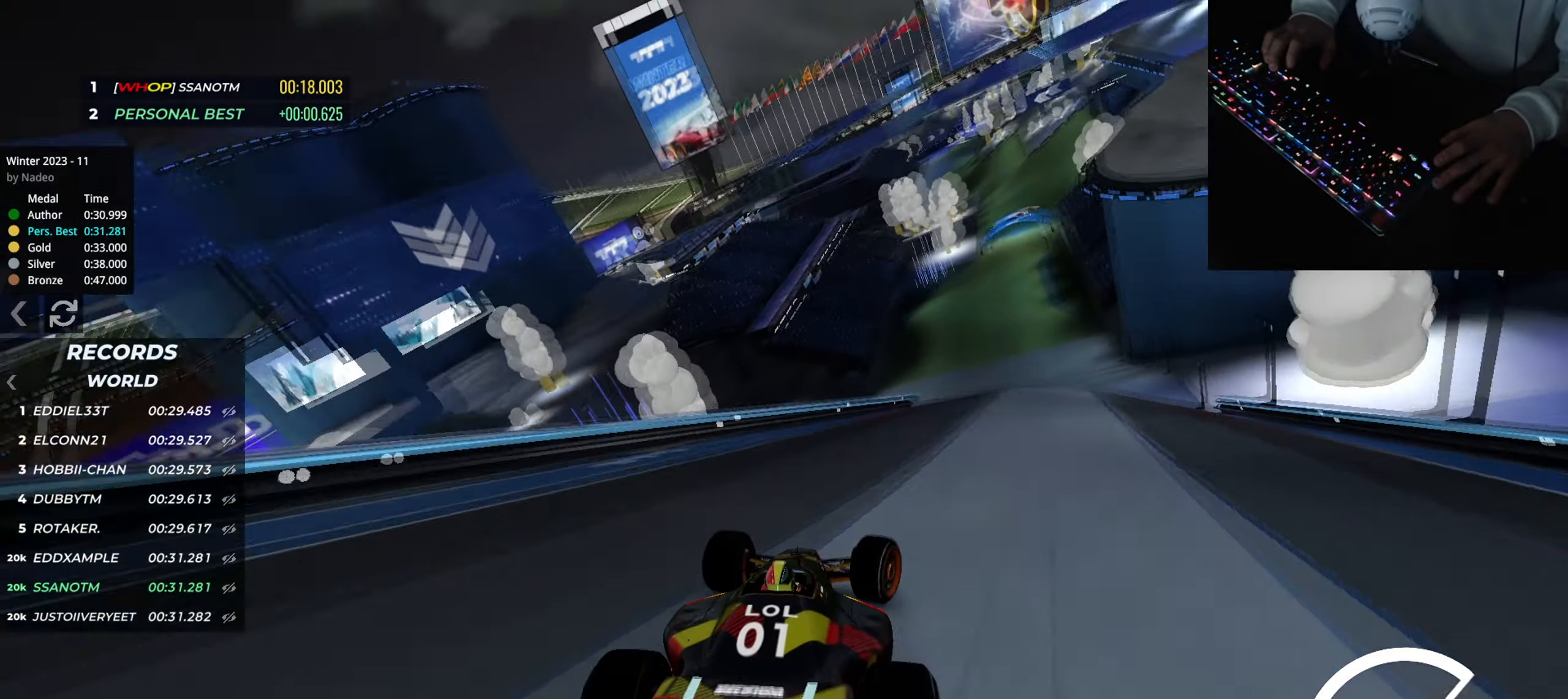
{"keys": ["up"], "events": [[283, "left", "down"], [283, "right", "up"], [467, "left", "up"]]}
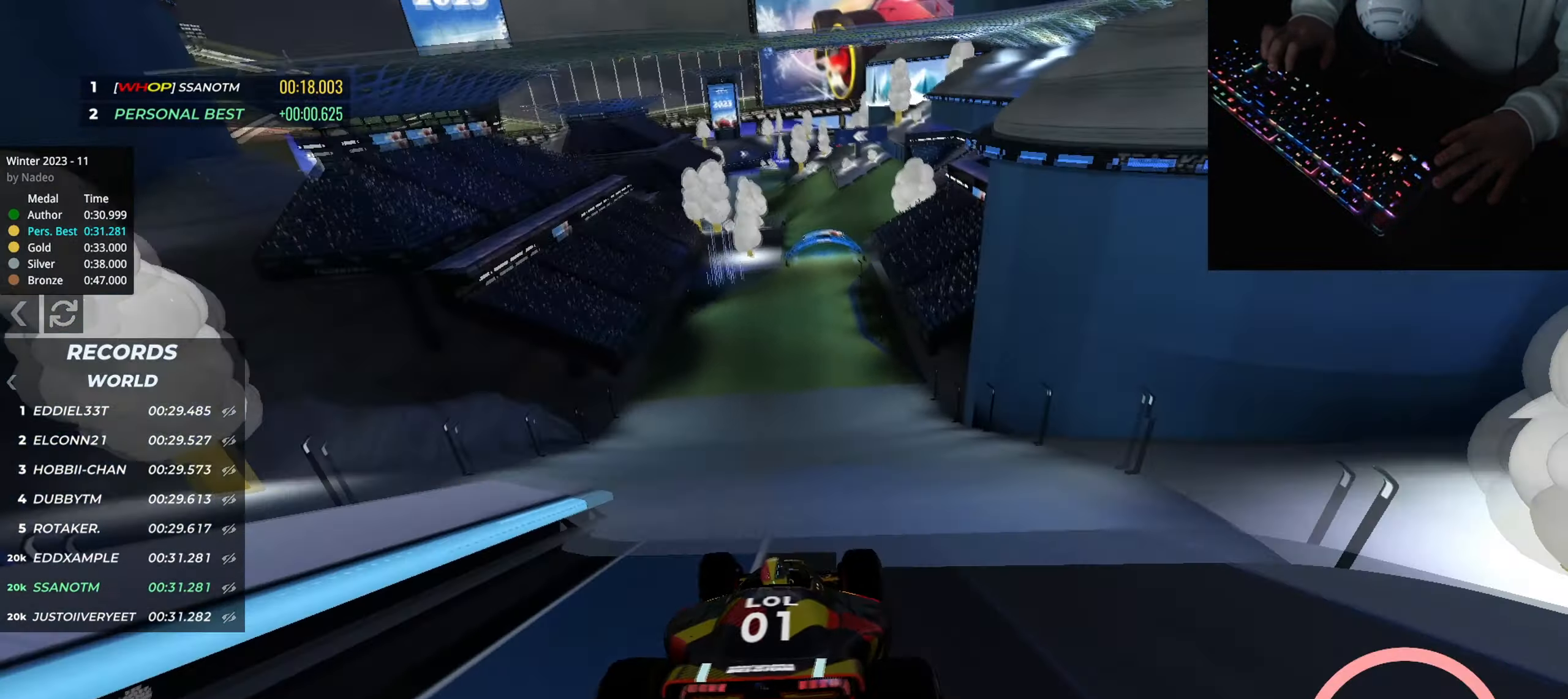
{"keys": ["right", "up"], "events": [[183, "down", "down"], [183, "right", "down"], [250, "down", "up"]]}
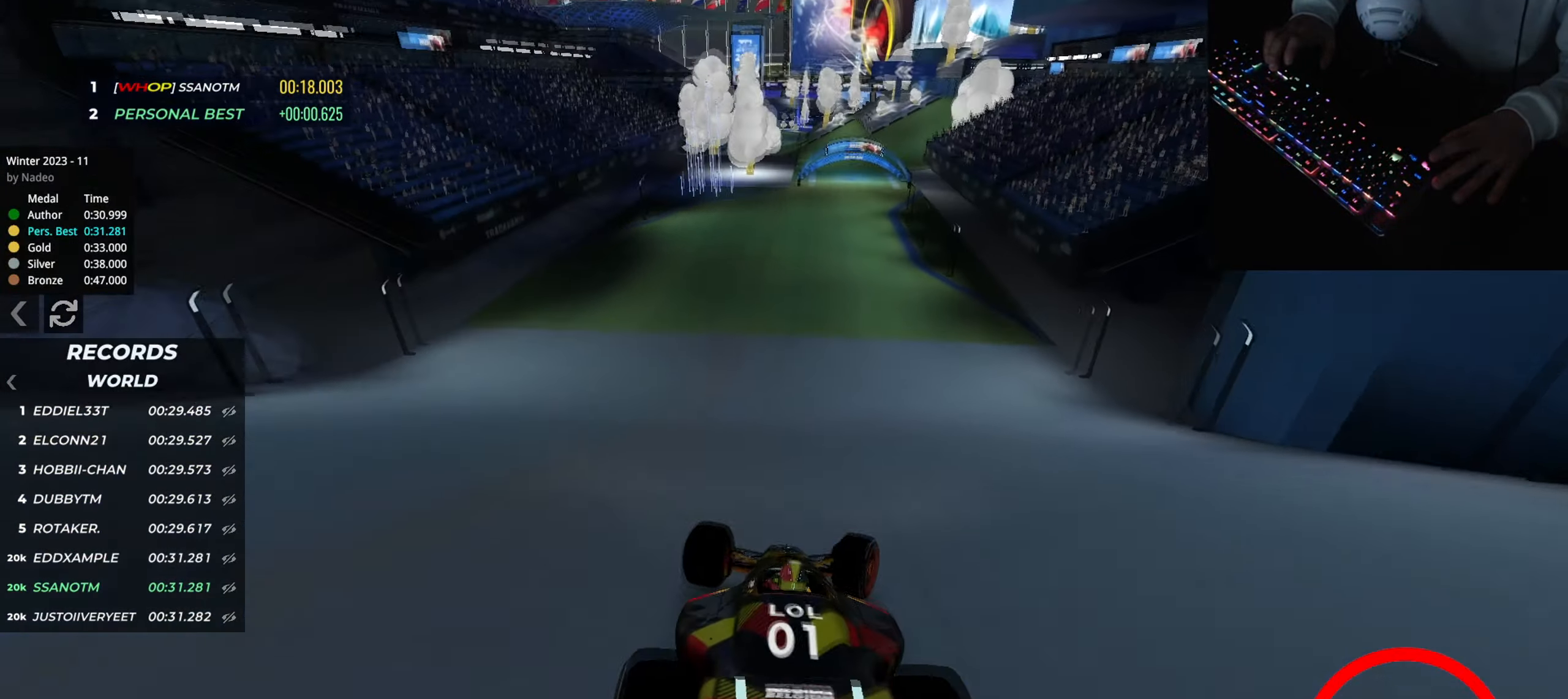
{"keys": ["up"], "events": [[434, "right", "up"]]}
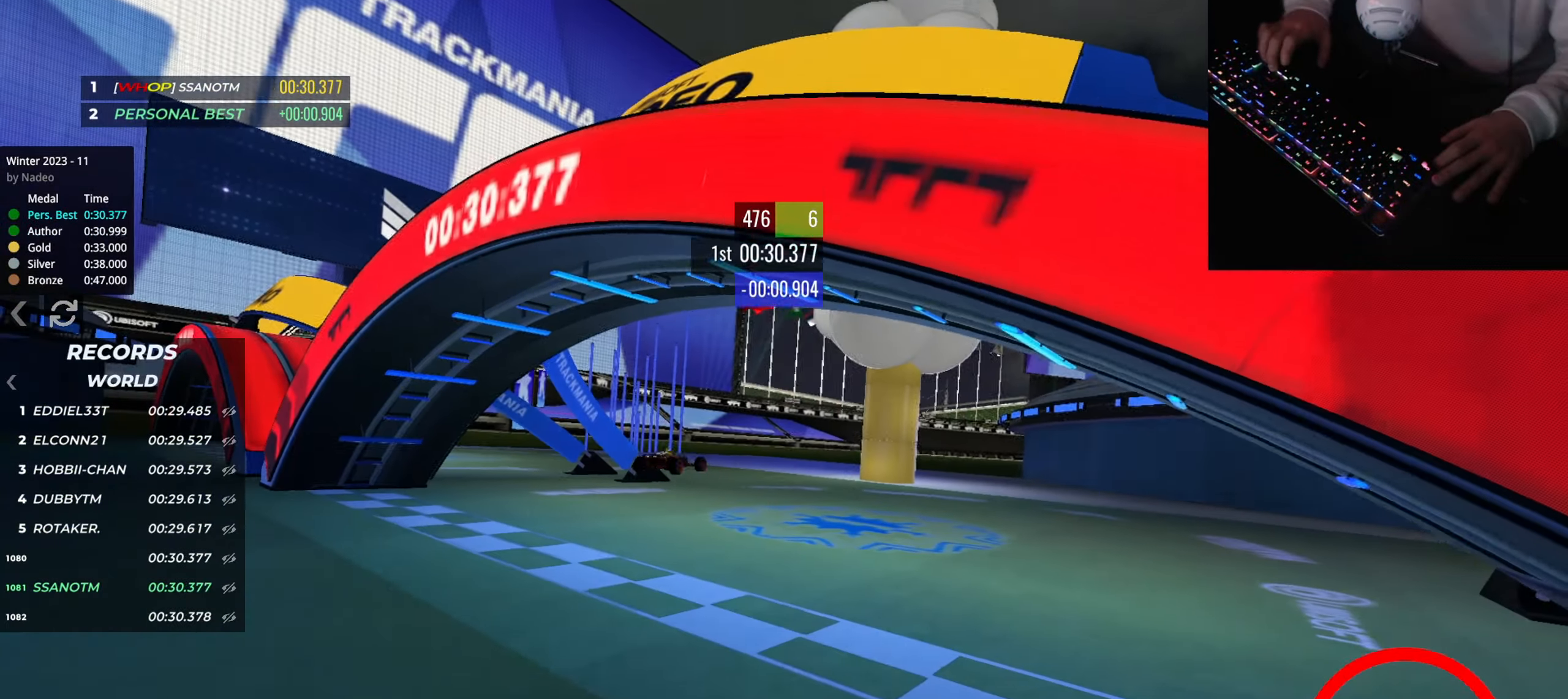
{"keys": ["up"], "events": []}
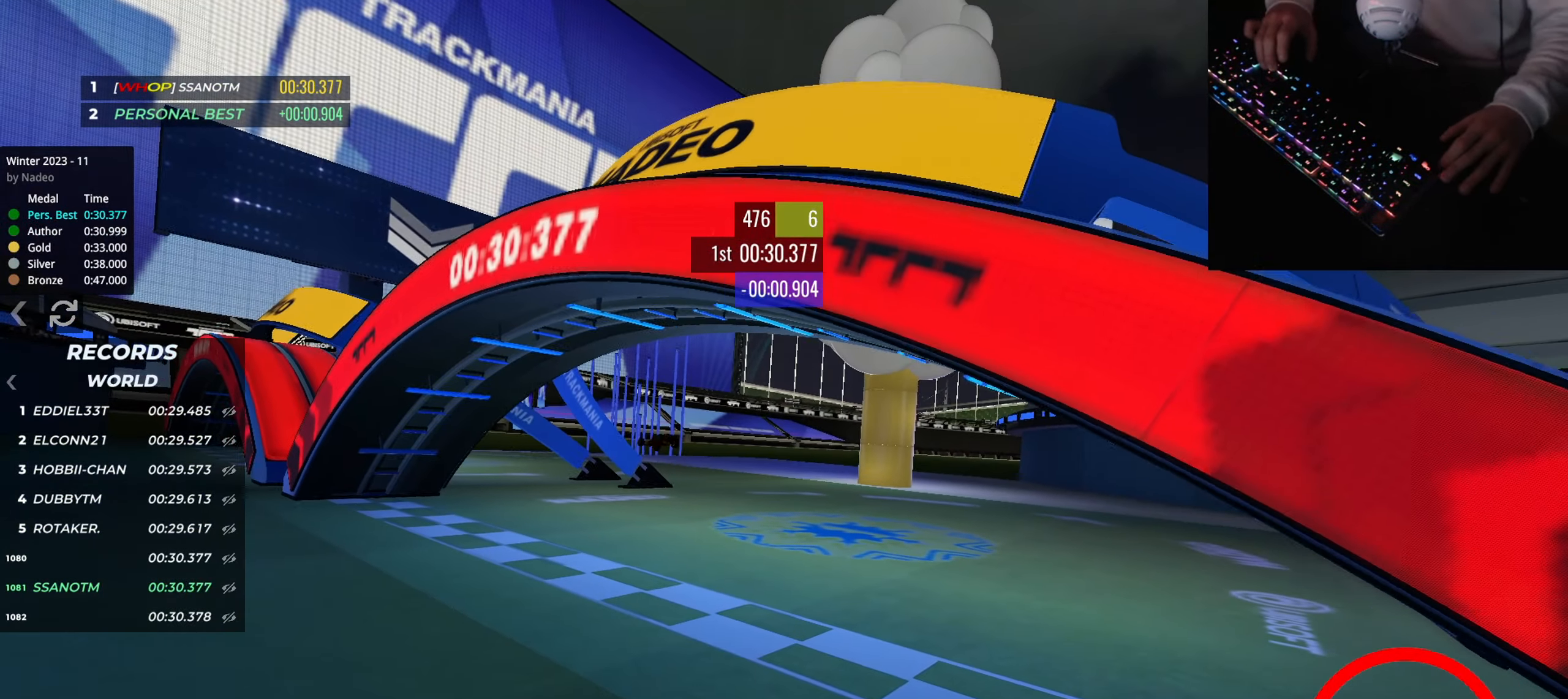
{"keys": ["up"], "events": []}
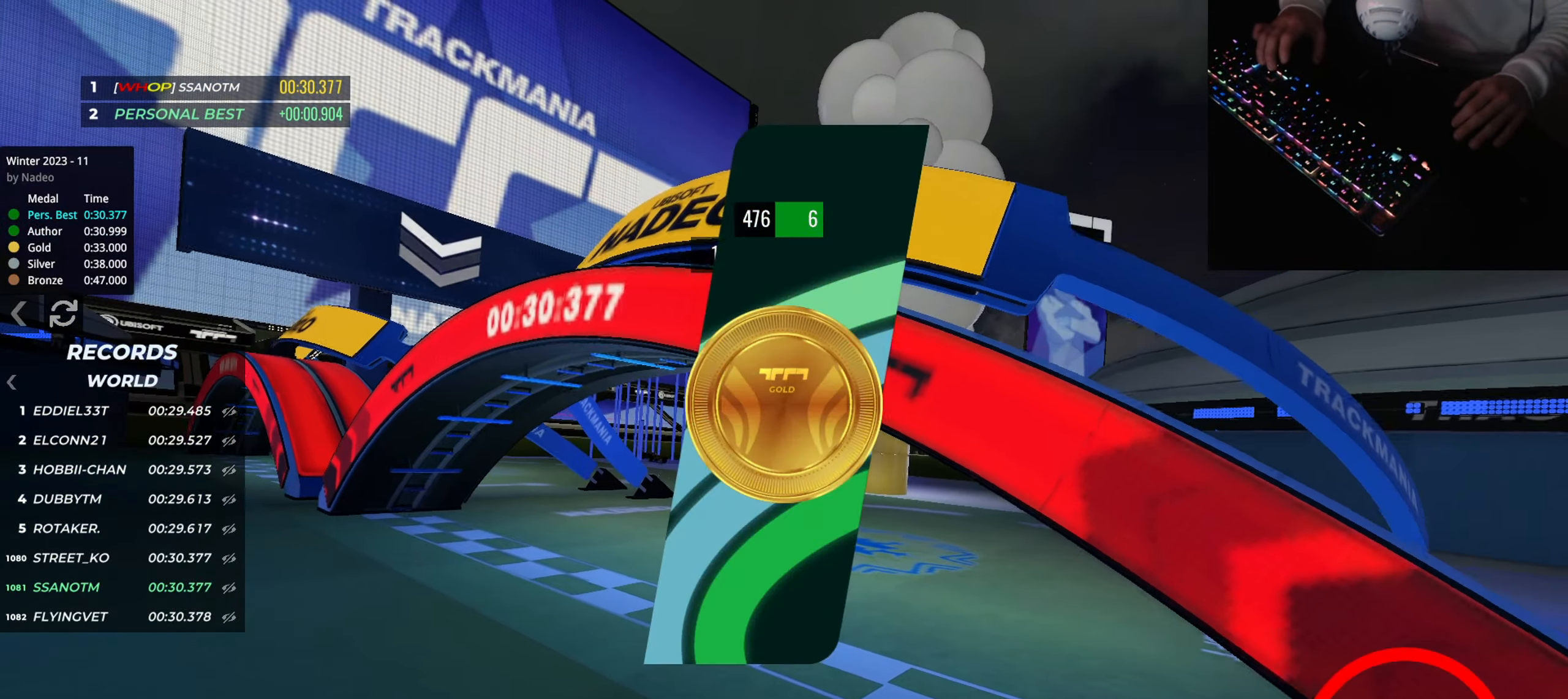
{"keys": ["up"], "events": []}
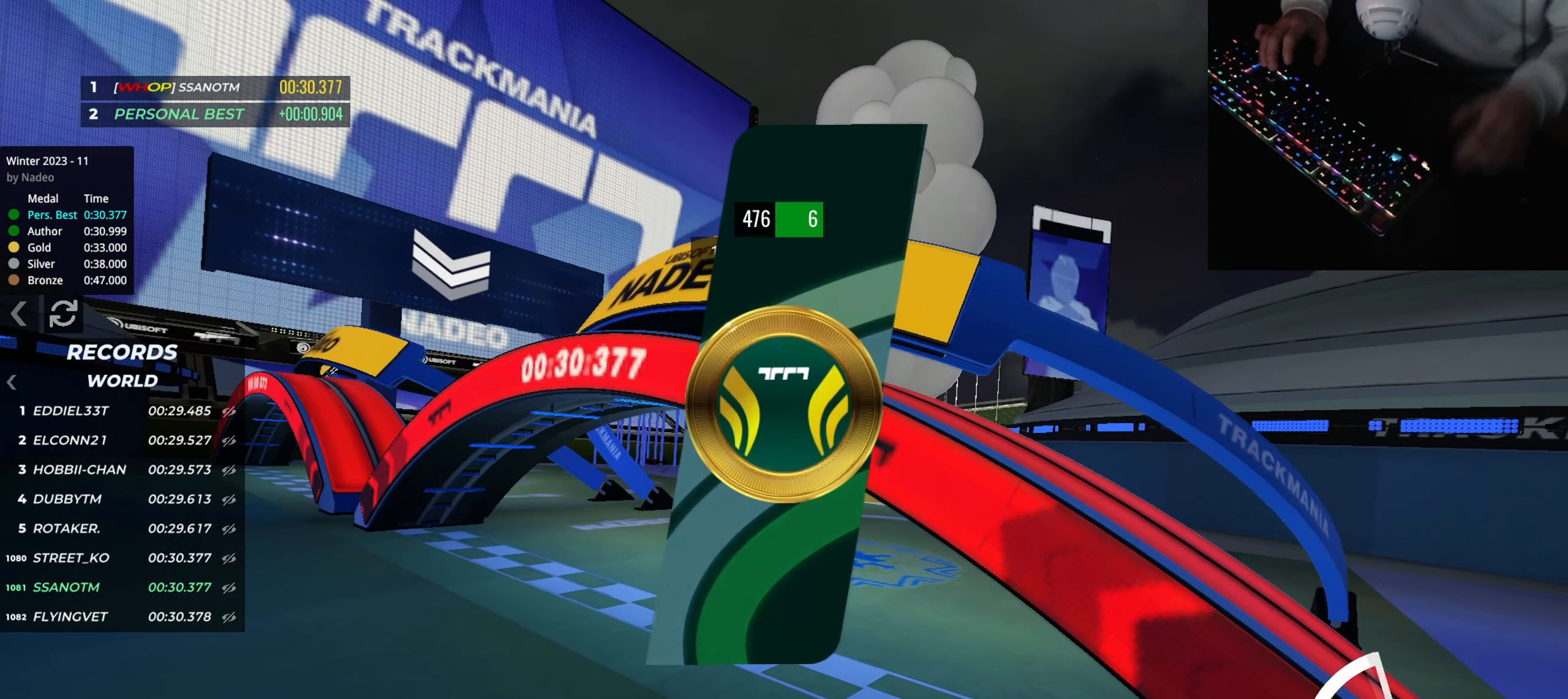
{"keys": [], "events": [[100, "up", "up"]]}
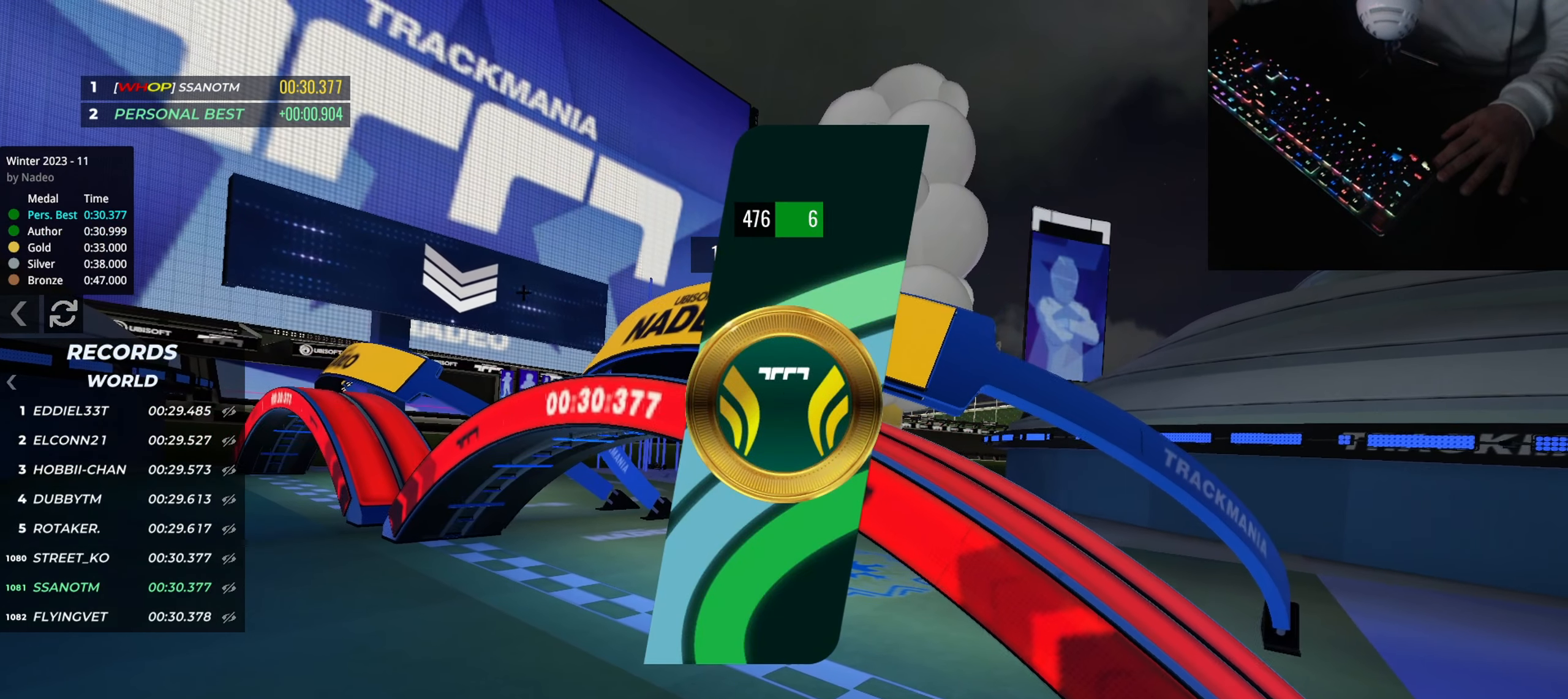
{"keys": [], "events": []}